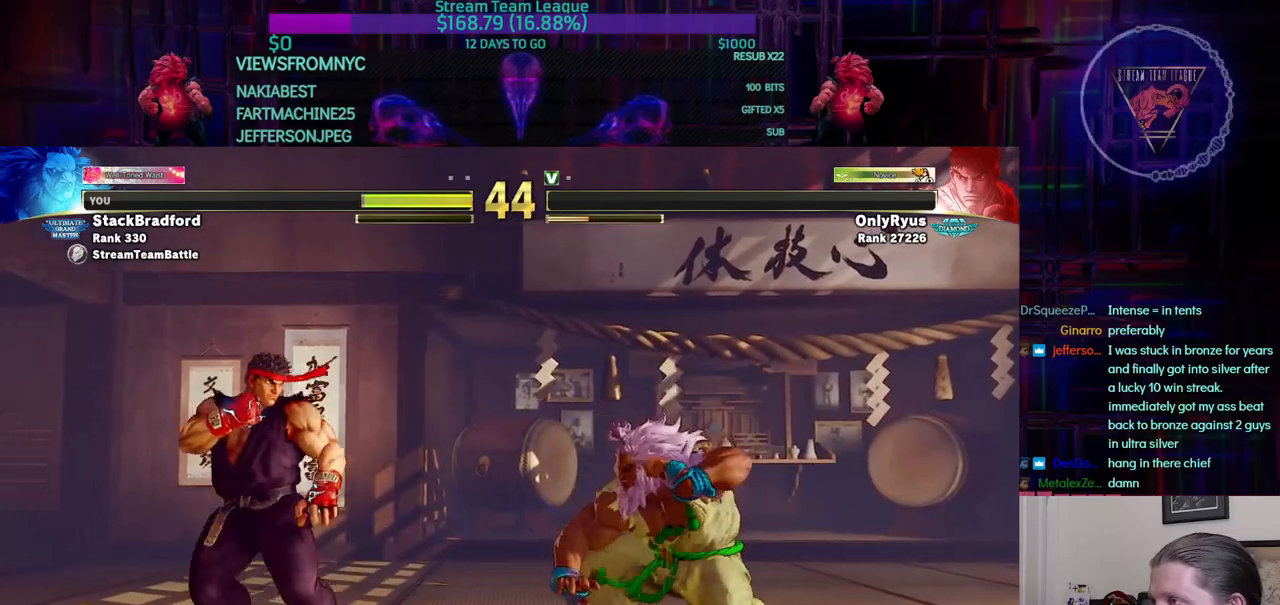
Gameplay with a controller (arcade stick); each line is a JSON object with the inputs held at the frame after it. "events" lists button and stick changes between this image and that frame as [ms after this image, input, new state], when the widget could be followed in between. Not read: L3 R3.
{"buttons": ["DPAD_RIGHT"], "events": [[300, "DPAD_DOWN", "up"]]}
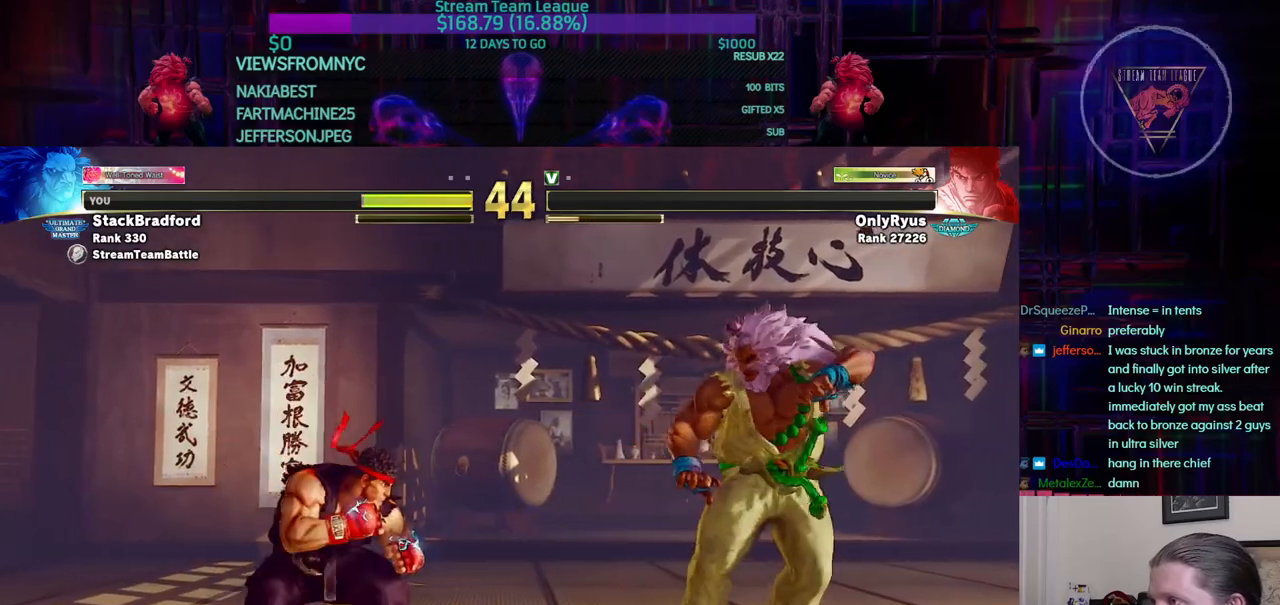
{"buttons": ["DPAD_RIGHT"], "events": [[117, "DPAD_DOWN", "down"], [401, "DPAD_DOWN", "up"]]}
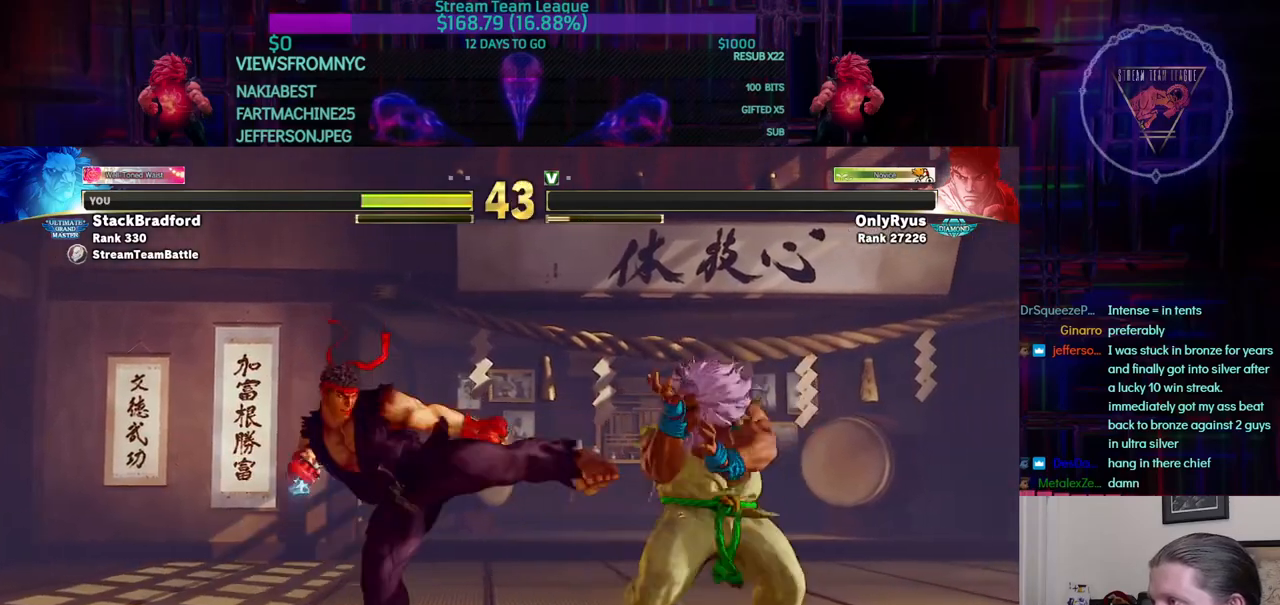
{"buttons": ["DPAD_DOWN", "DPAD_RIGHT"], "events": [[334, "DPAD_DOWN", "down"]]}
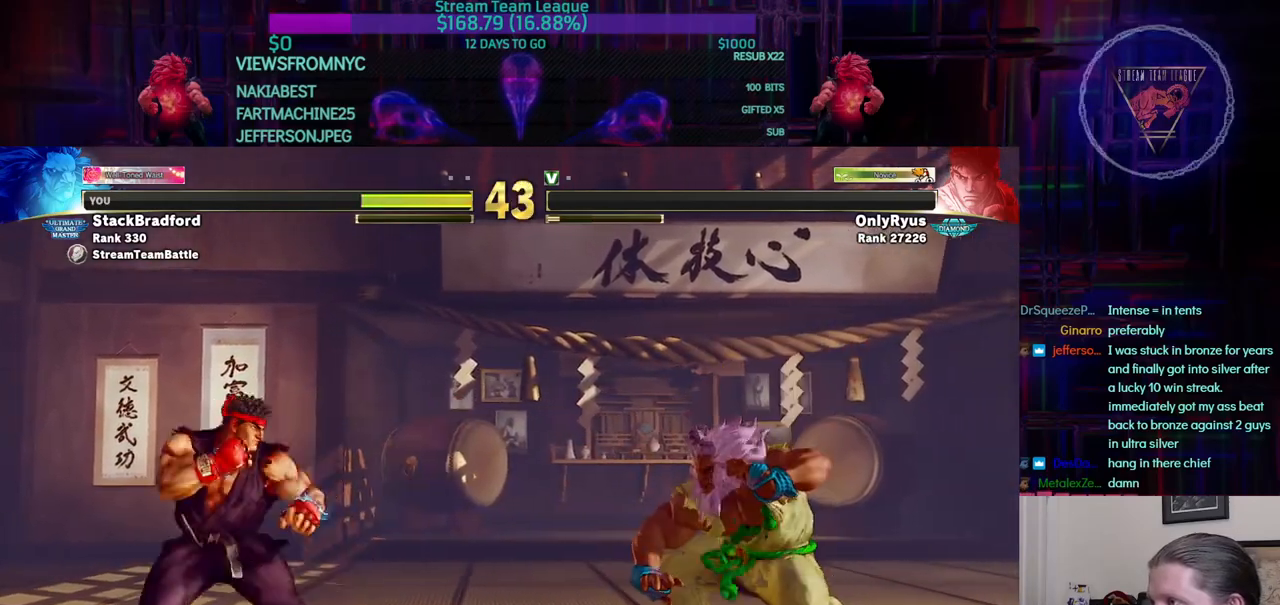
{"buttons": ["DPAD_LEFT"], "events": [[16, "DPAD_DOWN", "up"], [167, "DPAD_RIGHT", "up"], [233, "DPAD_LEFT", "down"]]}